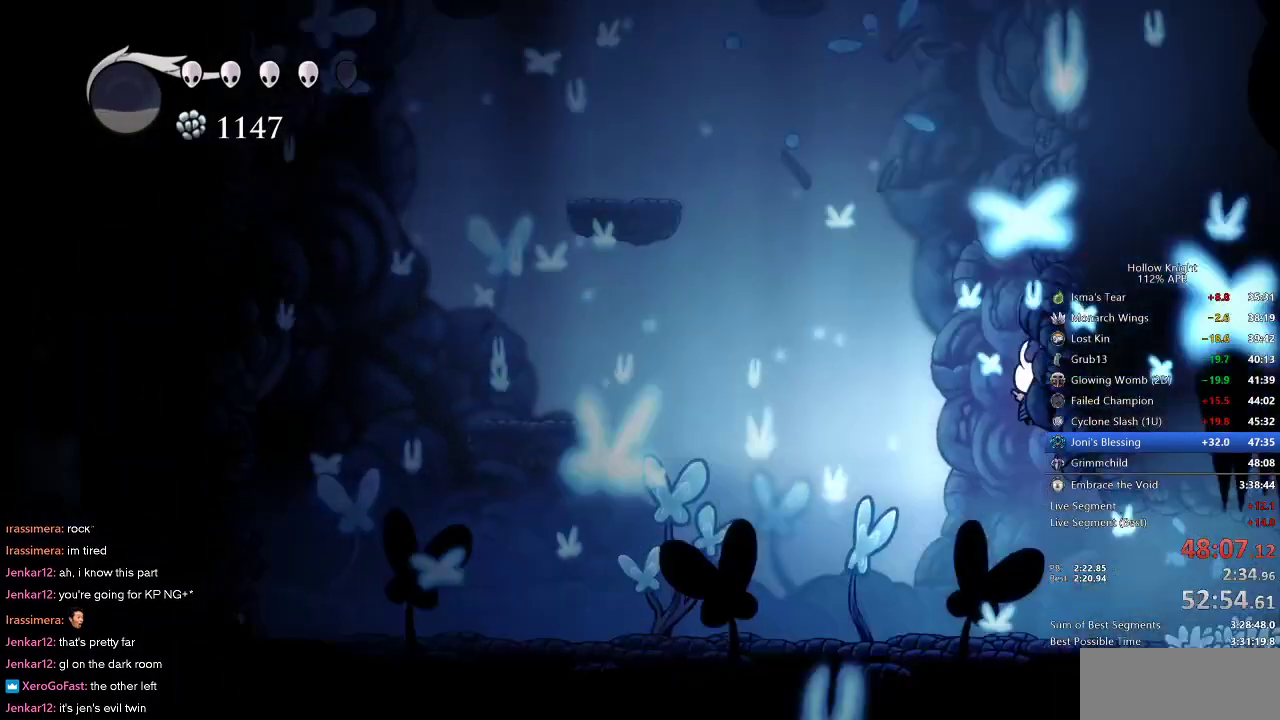
Gameplay with keyboard; each line is a JSON object with the keys held at the frame after it. "events" lists presses ("down") and releases ("up") of "cdash", "dash", "dnail", "down", "heal", "inv", "jump", "left", "nail", "right", "spell" and "up" between this image and that frame as [ms after this image, input, new state], when the widget could be followed in between. No other keys are recorded. Mouse input is not recorded. Key names are as the overlay labels them; some are game actions (e.g. jump) rather than physical keys.
{"keys": ["dash", "right"], "events": [[350, "dash", "down"]]}
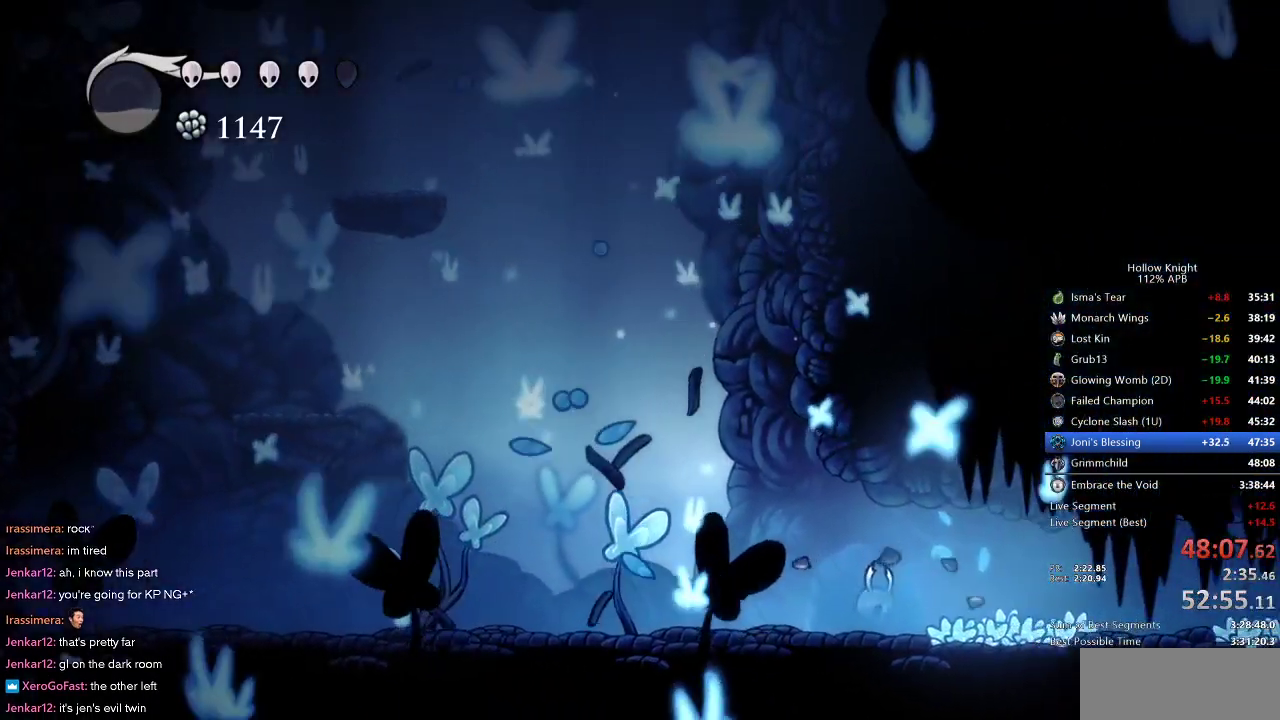
{"keys": ["right"], "events": [[17, "dash", "up"]]}
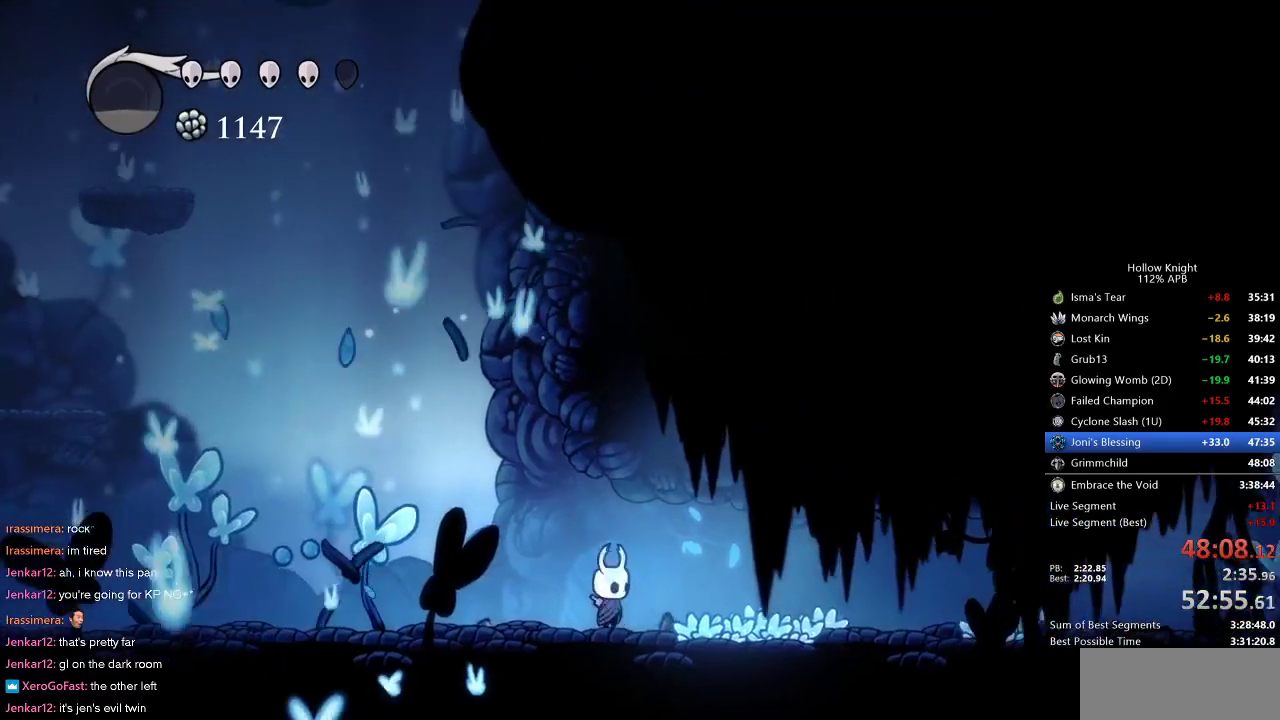
{"keys": ["right"], "events": [[150, "dash", "down"], [250, "dash", "up"]]}
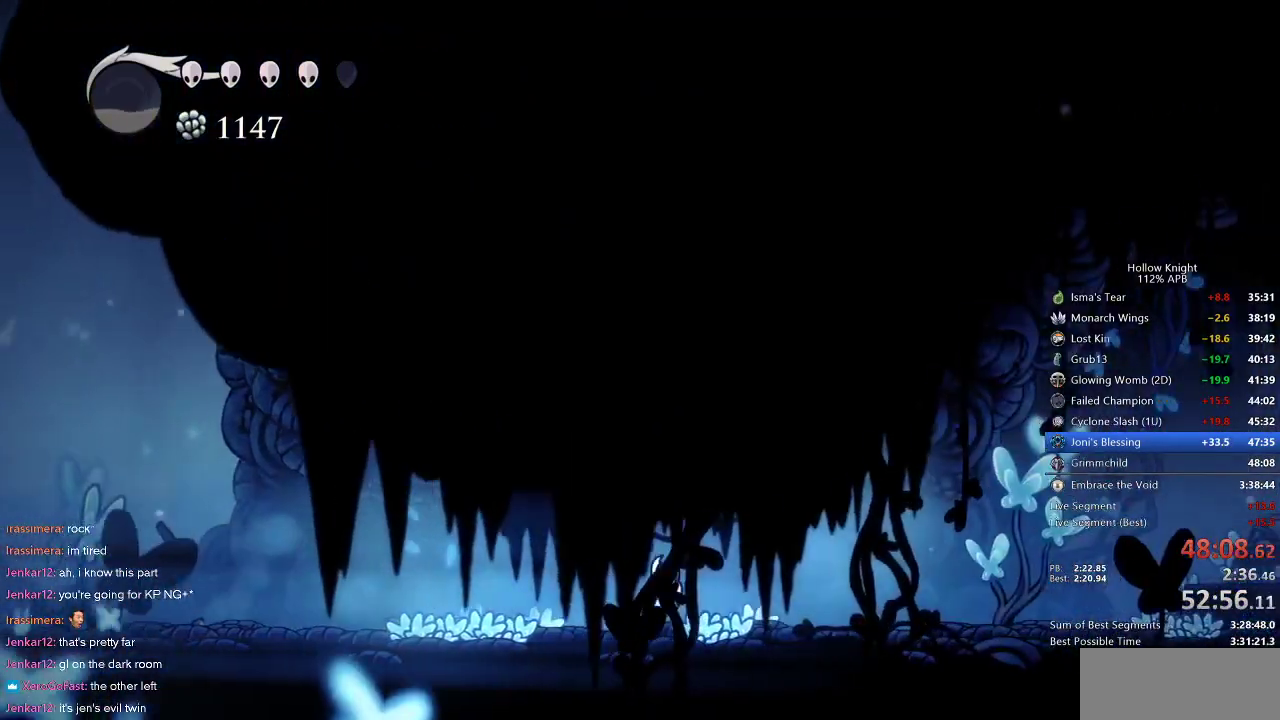
{"keys": ["right"], "events": [[300, "dash", "down"], [450, "dash", "up"]]}
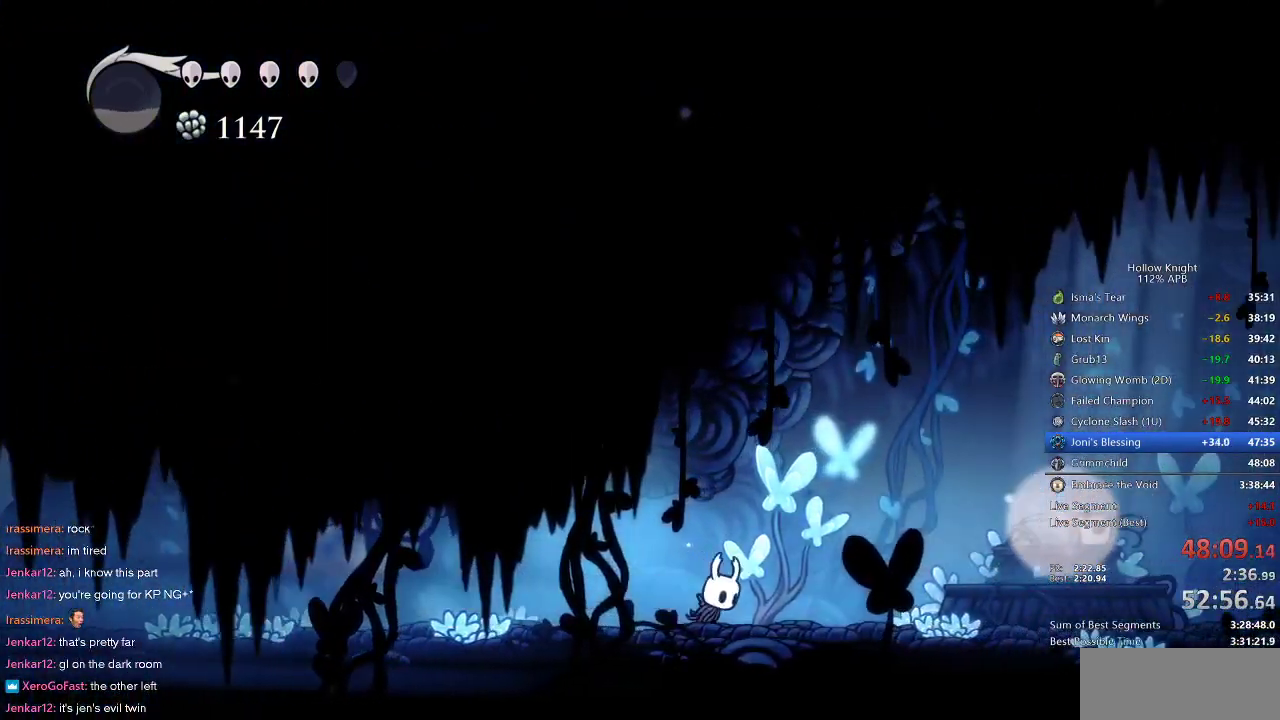
{"keys": ["right"], "events": [[183, "jump", "down"], [417, "jump", "up"]]}
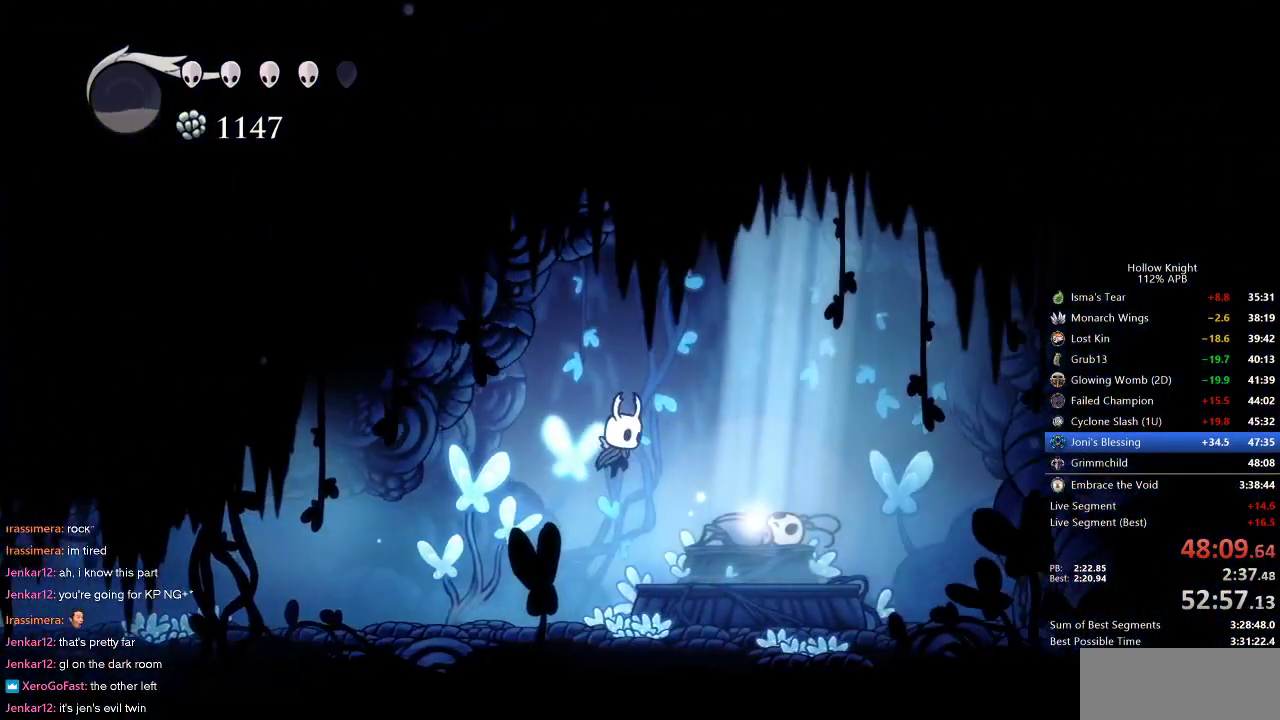
{"keys": ["right"], "events": [[283, "down", "down"], [350, "down", "up"], [433, "down", "down"], [483, "down", "up"]]}
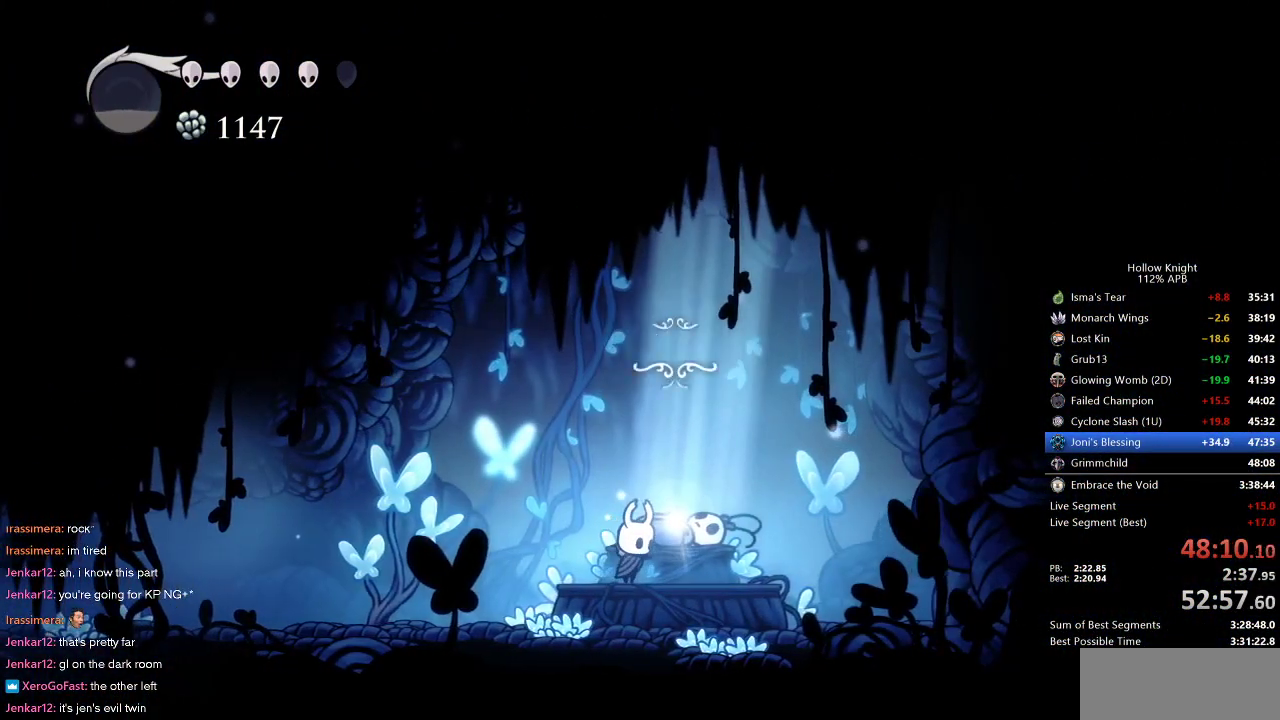
{"keys": [], "events": [[50, "down", "down"], [117, "right", "up"], [167, "down", "up"]]}
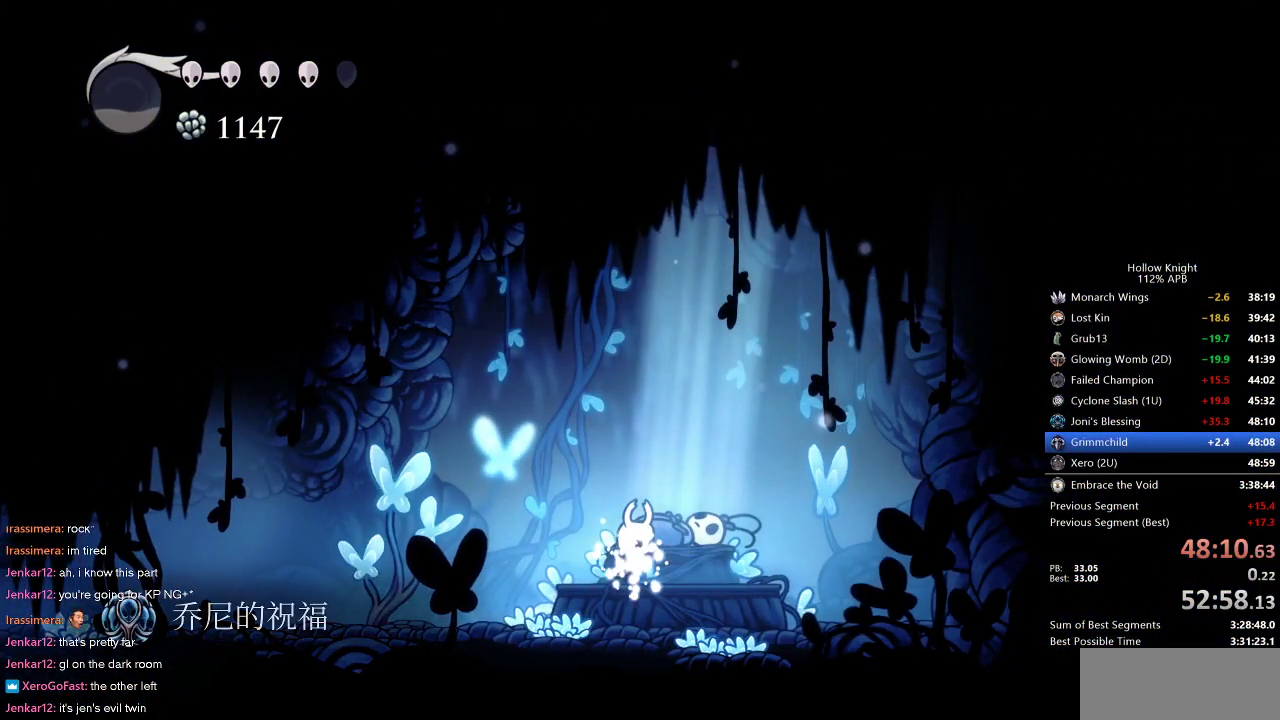
{"keys": [], "events": []}
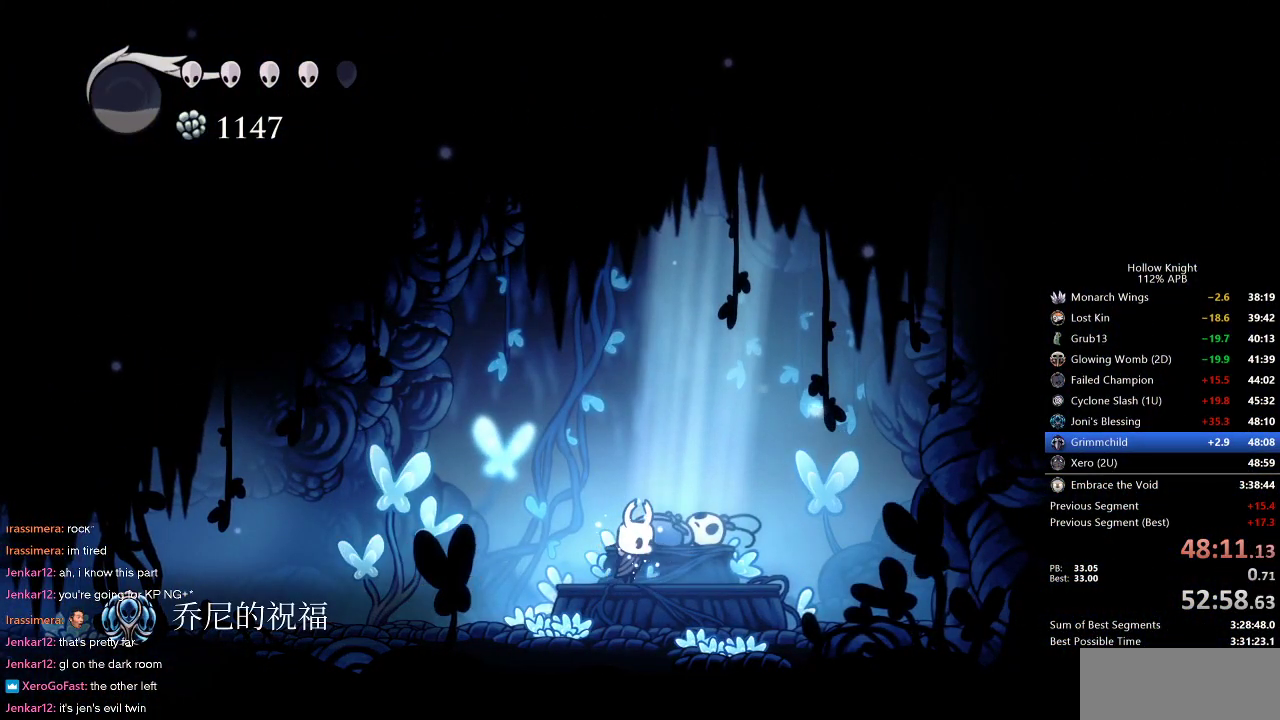
{"keys": [], "events": []}
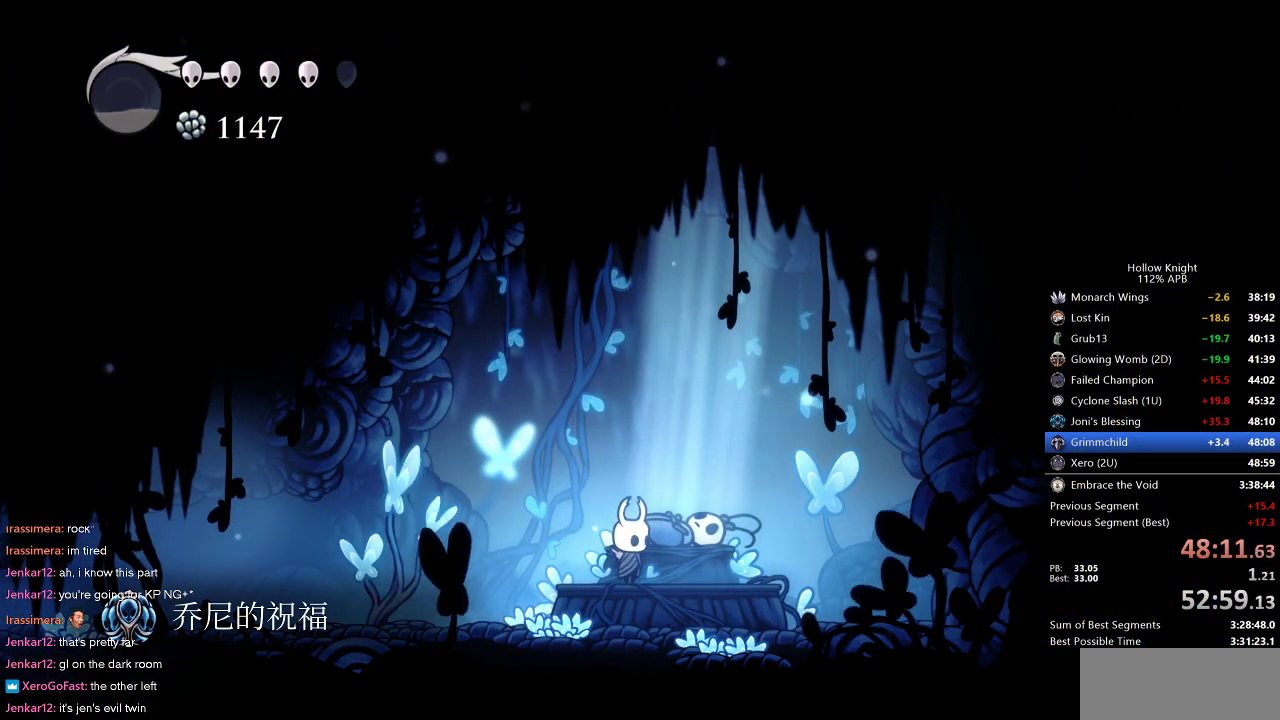
{"keys": [], "events": []}
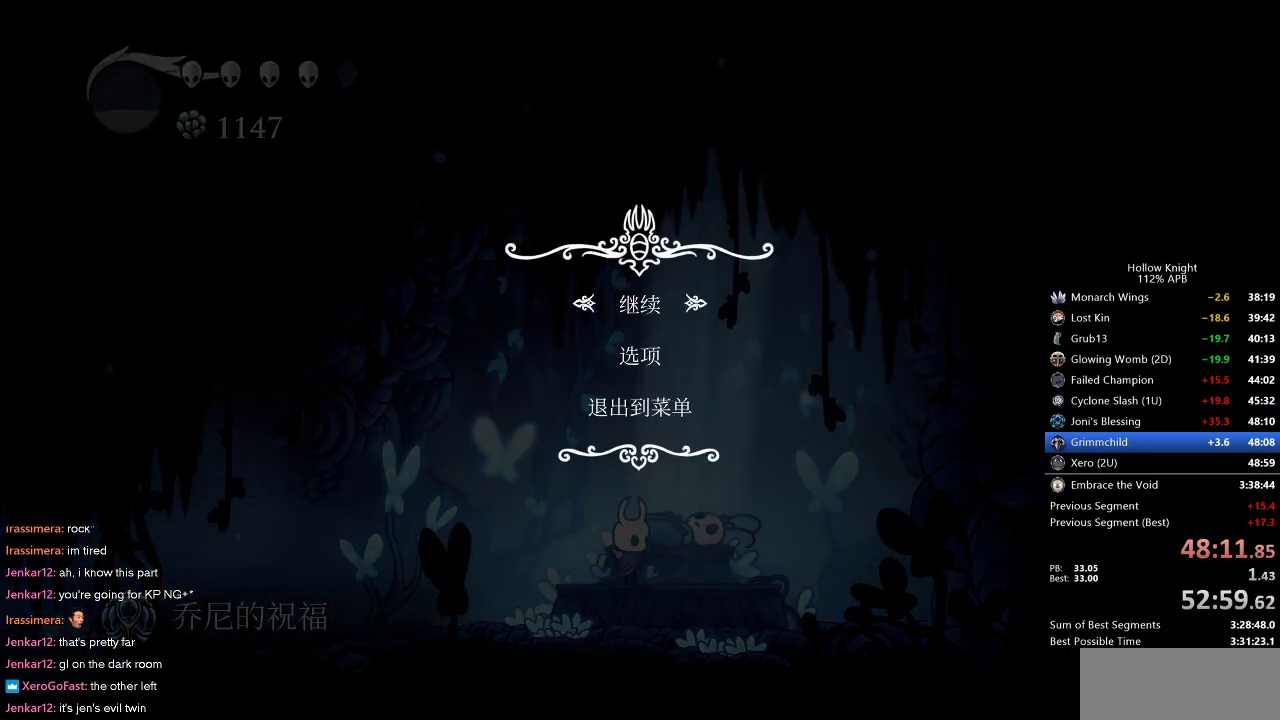
{"keys": [], "events": [[50, "up", "down"], [133, "up", "up"]]}
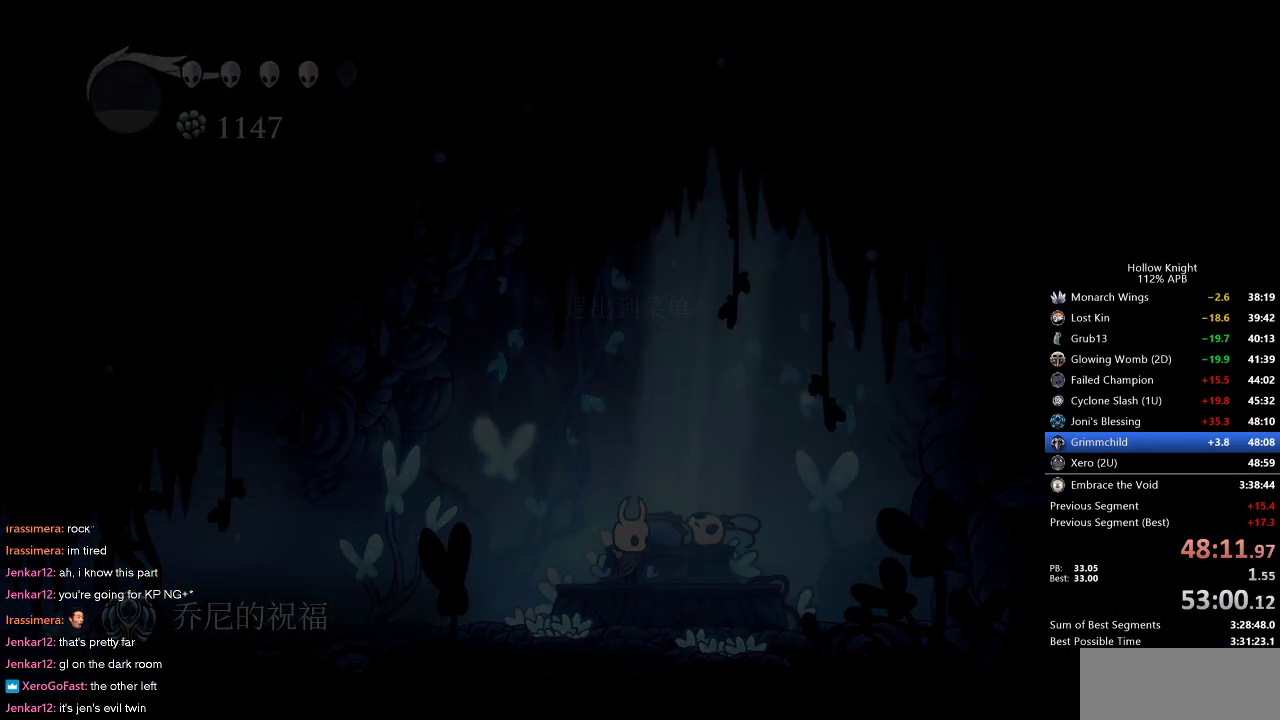
{"keys": ["up"], "events": [[483, "up", "down"]]}
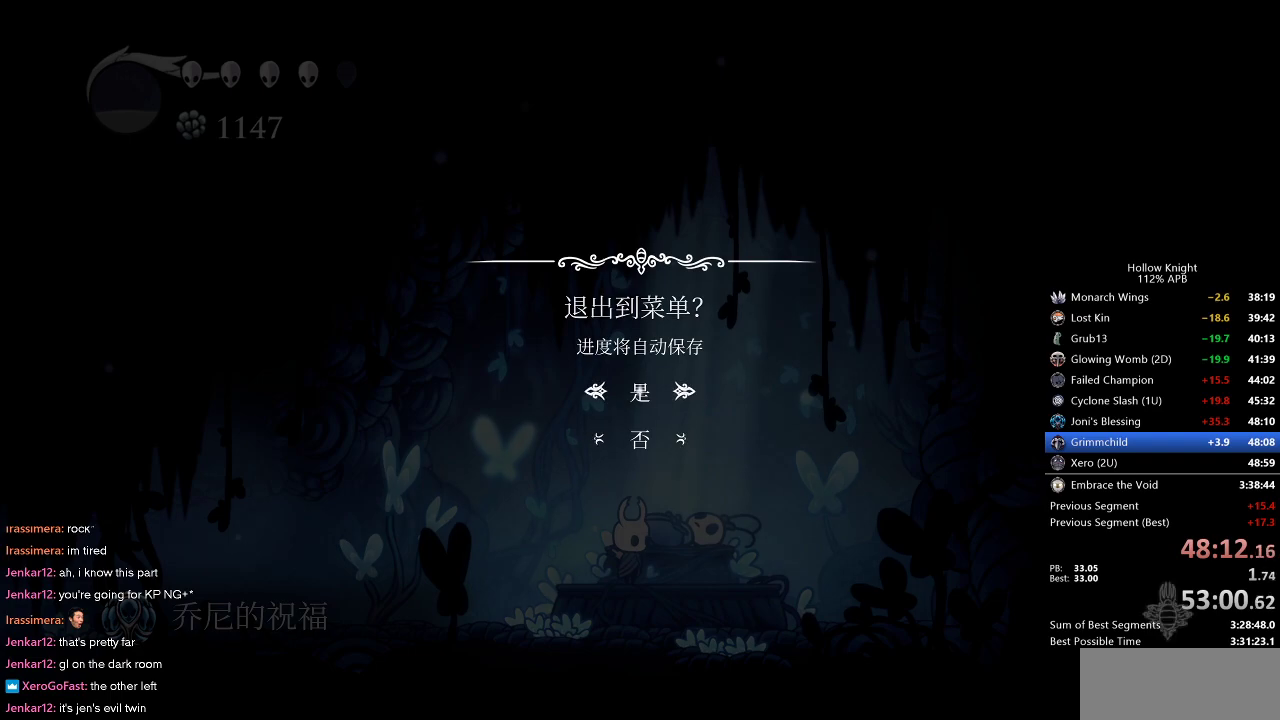
{"keys": [], "events": [[17, "up", "up"]]}
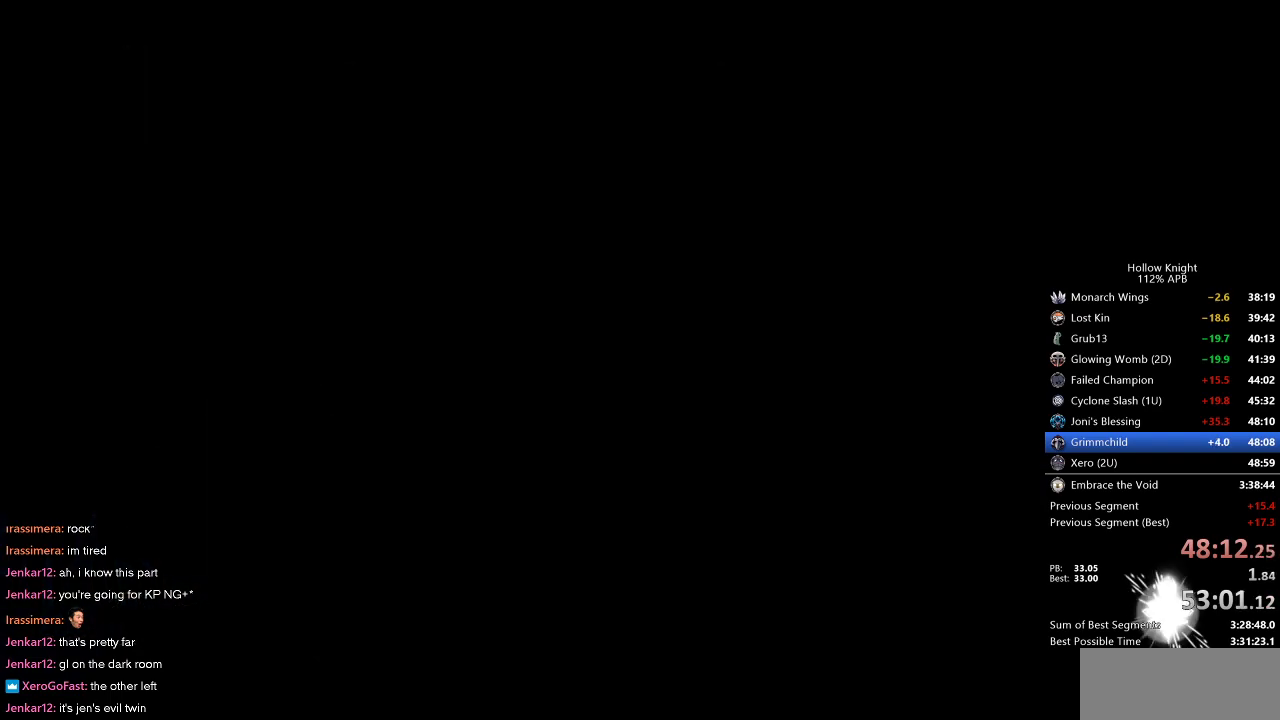
{"keys": [], "events": [[217, "left", "down"], [267, "left", "up"], [417, "left", "down"], [467, "left", "up"]]}
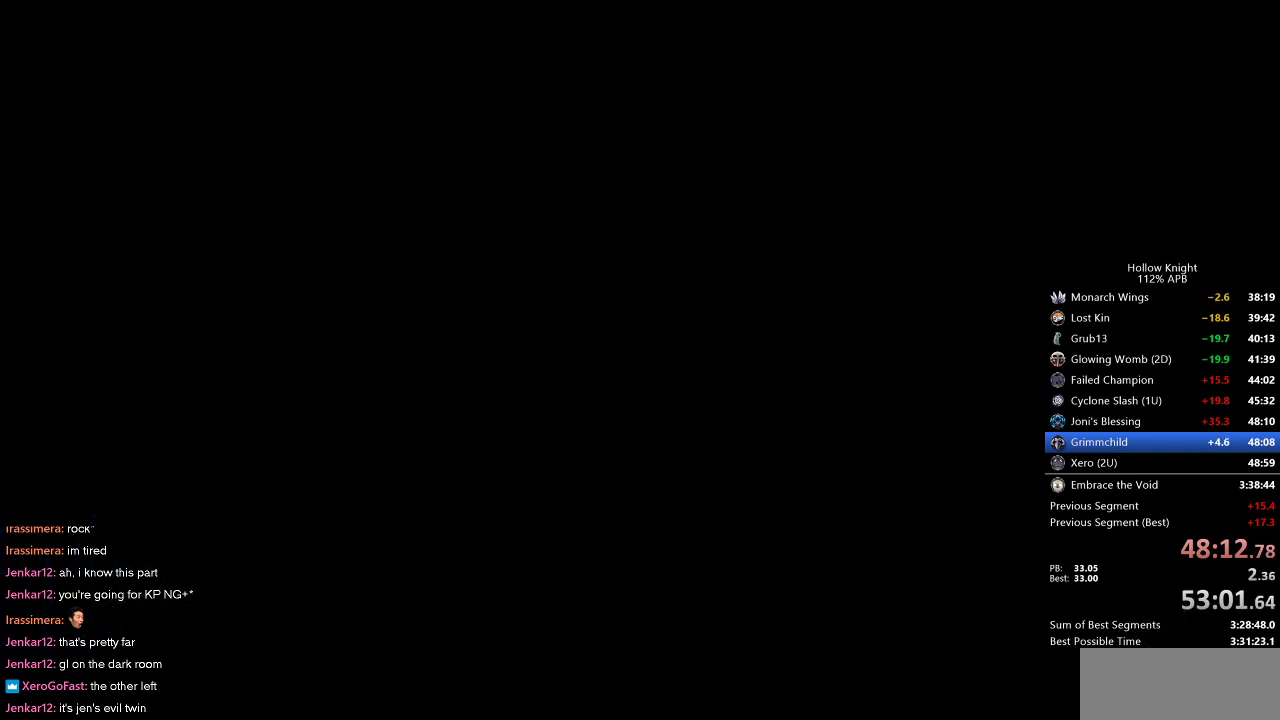
{"keys": [], "events": [[50, "left", "down"], [100, "left", "up"], [267, "left", "down"], [300, "left", "up"], [383, "left", "down"], [433, "left", "up"]]}
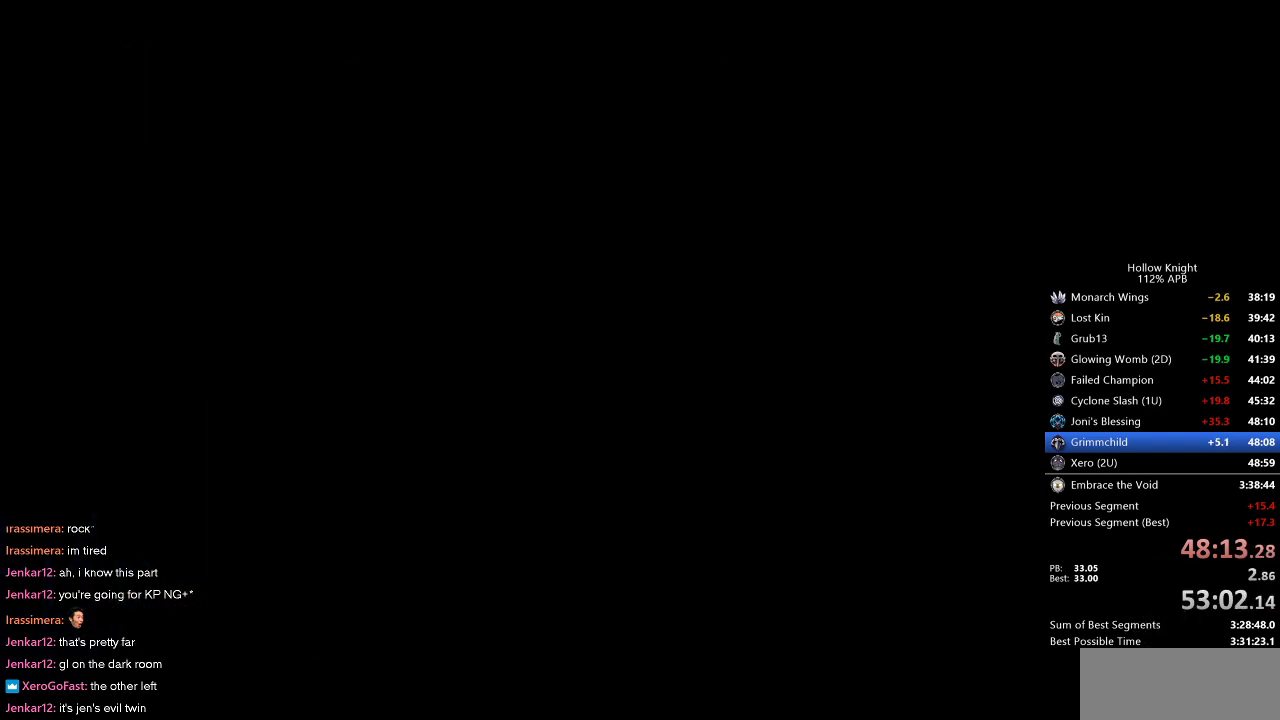
{"keys": [], "events": [[67, "left", "down"], [117, "left", "up"], [217, "left", "down"], [250, "left", "up"], [350, "left", "down"], [450, "left", "up"]]}
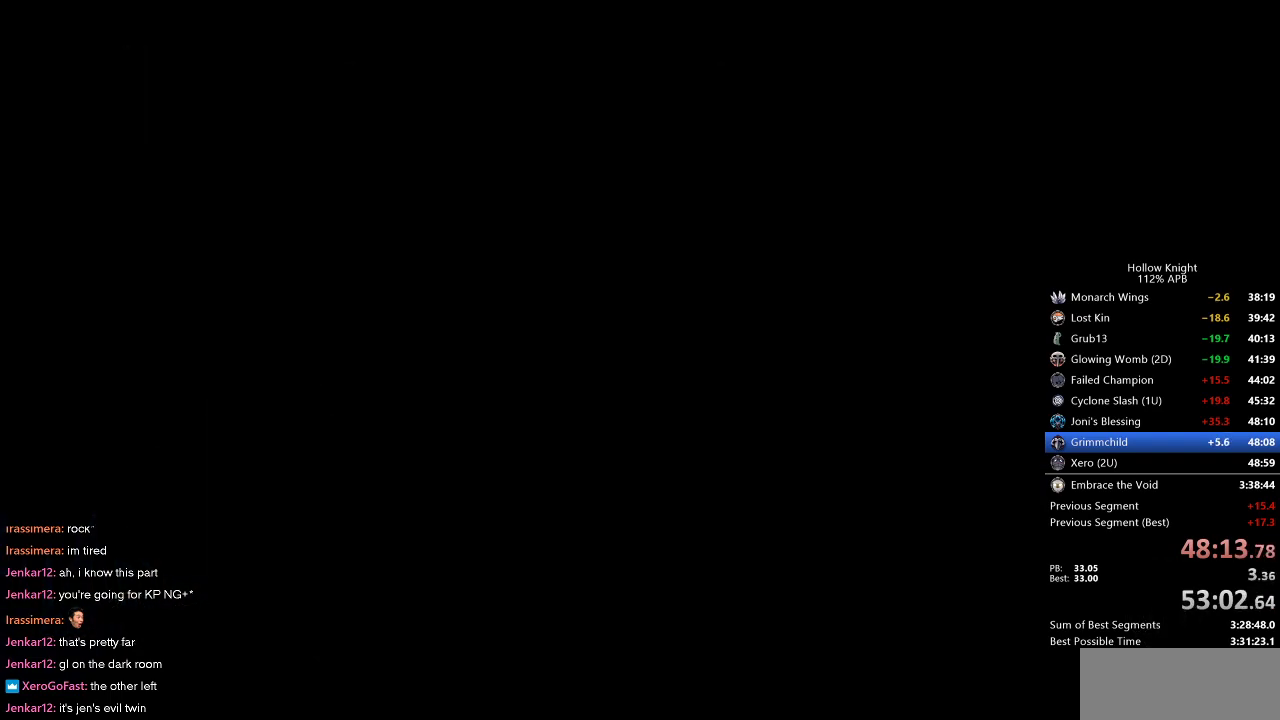
{"keys": [], "events": [[50, "left", "down"], [83, "left", "up"], [183, "left", "down"], [233, "left", "up"], [367, "left", "down"], [417, "left", "up"]]}
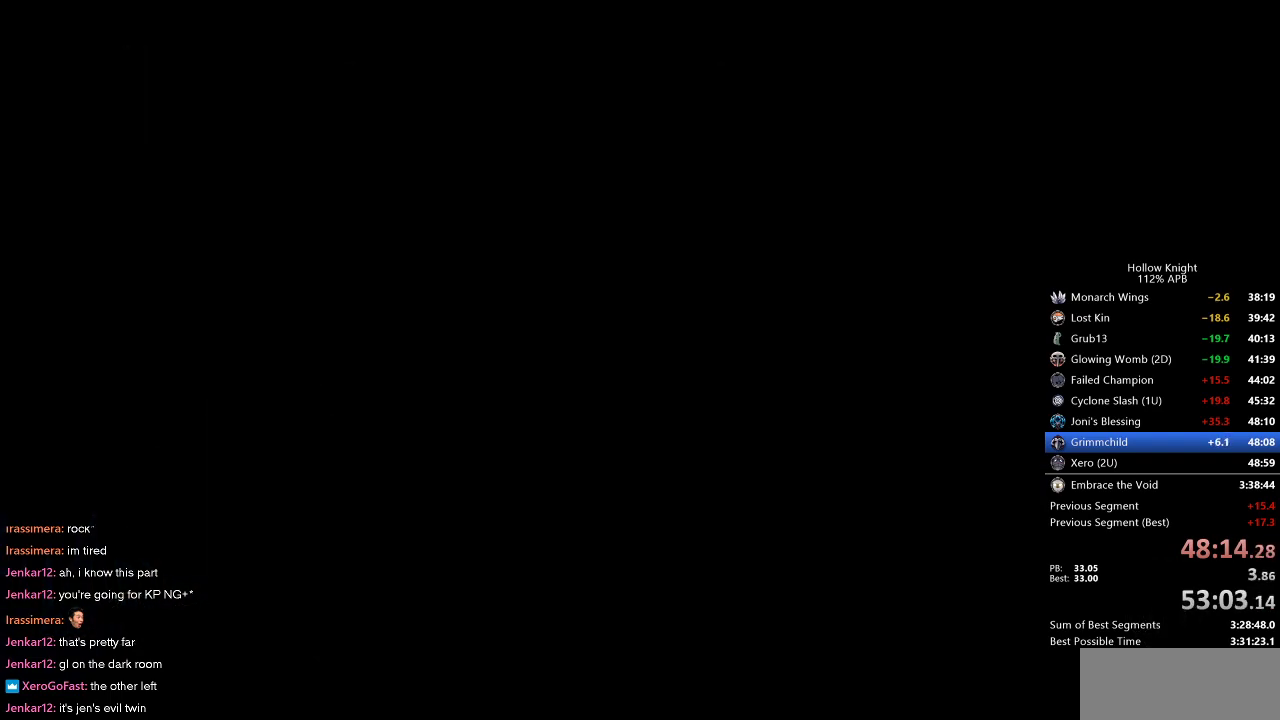
{"keys": ["left"], "events": [[17, "left", "down"], [100, "left", "up"], [200, "left", "down"], [233, "left", "up"], [333, "left", "down"], [383, "left", "up"], [467, "left", "down"]]}
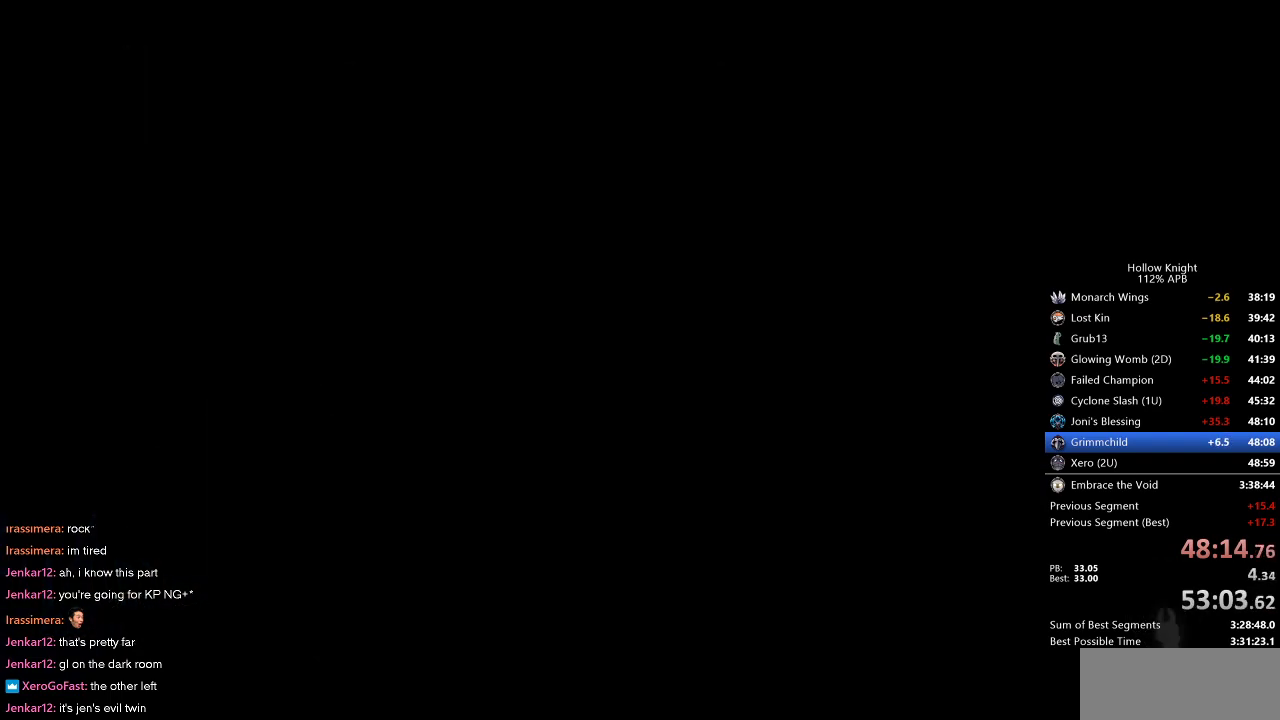
{"keys": ["left"], "events": [[17, "left", "up"], [167, "left", "down"], [217, "left", "up"], [300, "left", "down"], [400, "left", "up"], [483, "left", "down"]]}
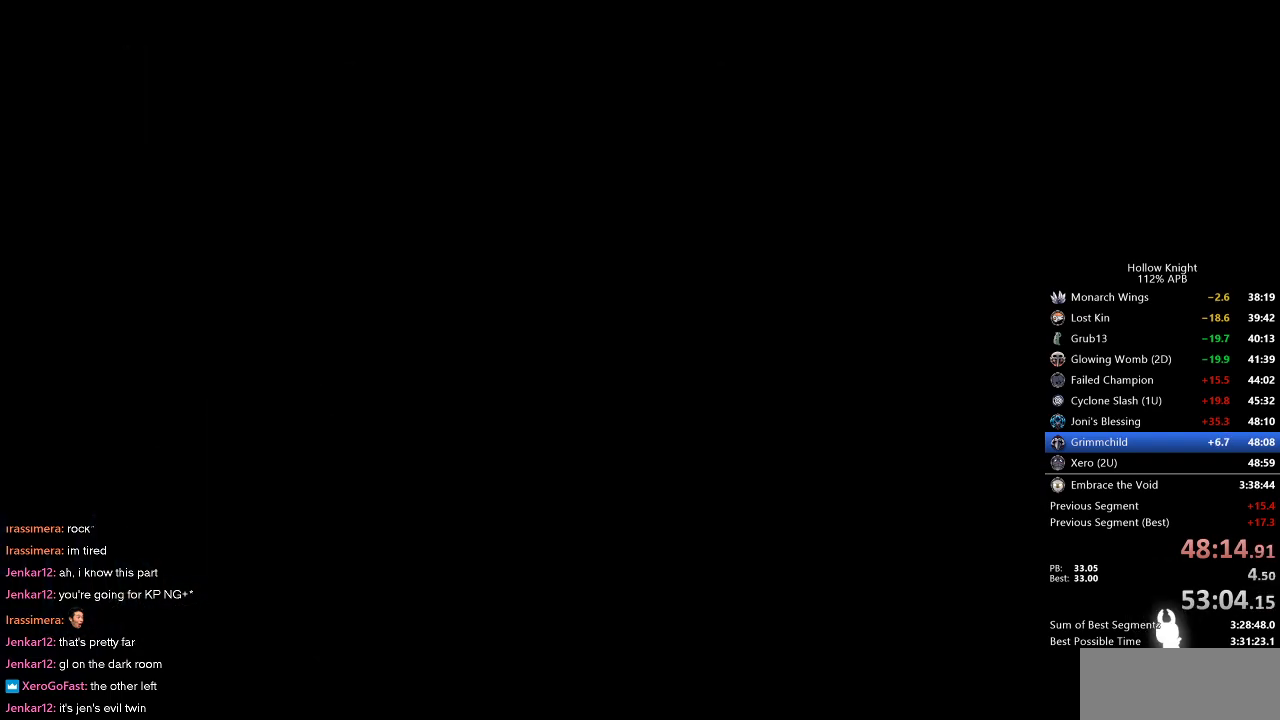
{"keys": ["left"], "events": [[33, "left", "up"], [167, "left", "down"], [217, "left", "up"], [317, "left", "down"], [417, "left", "up"], [500, "left", "down"]]}
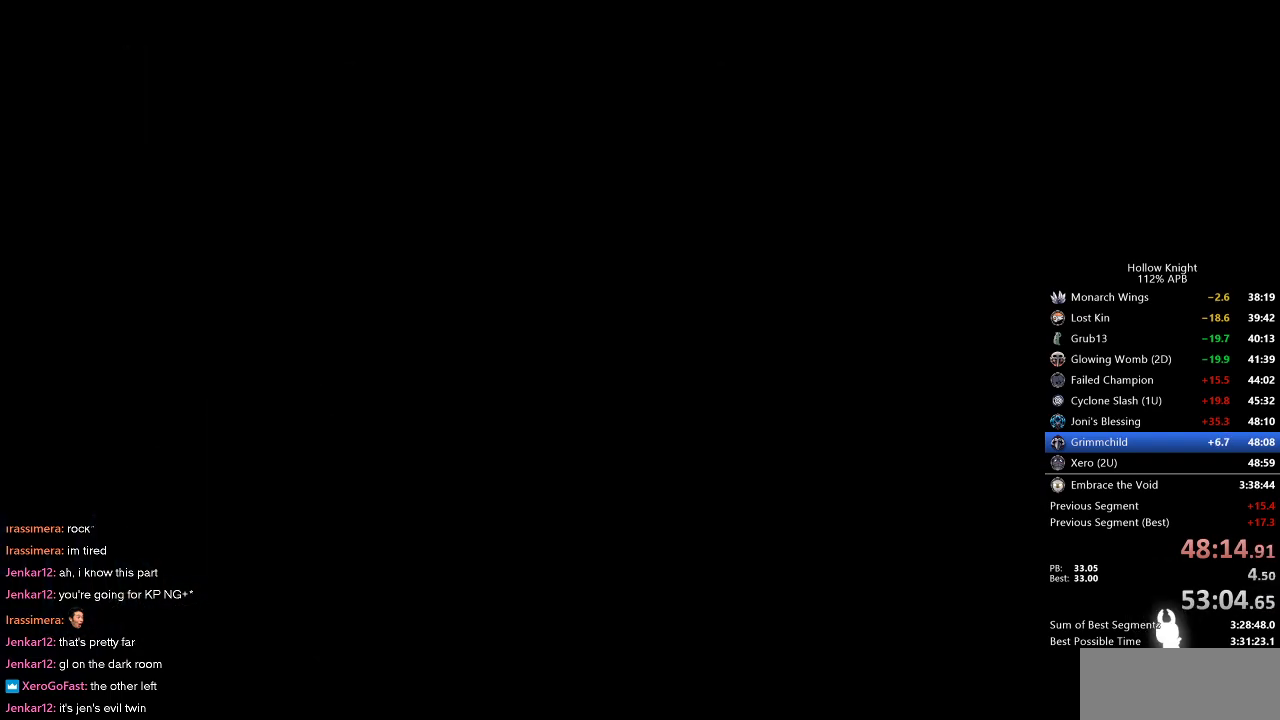
{"keys": ["left"], "events": [[50, "left", "up"], [150, "left", "down"], [233, "left", "up"], [333, "left", "down"], [383, "left", "up"], [467, "left", "down"]]}
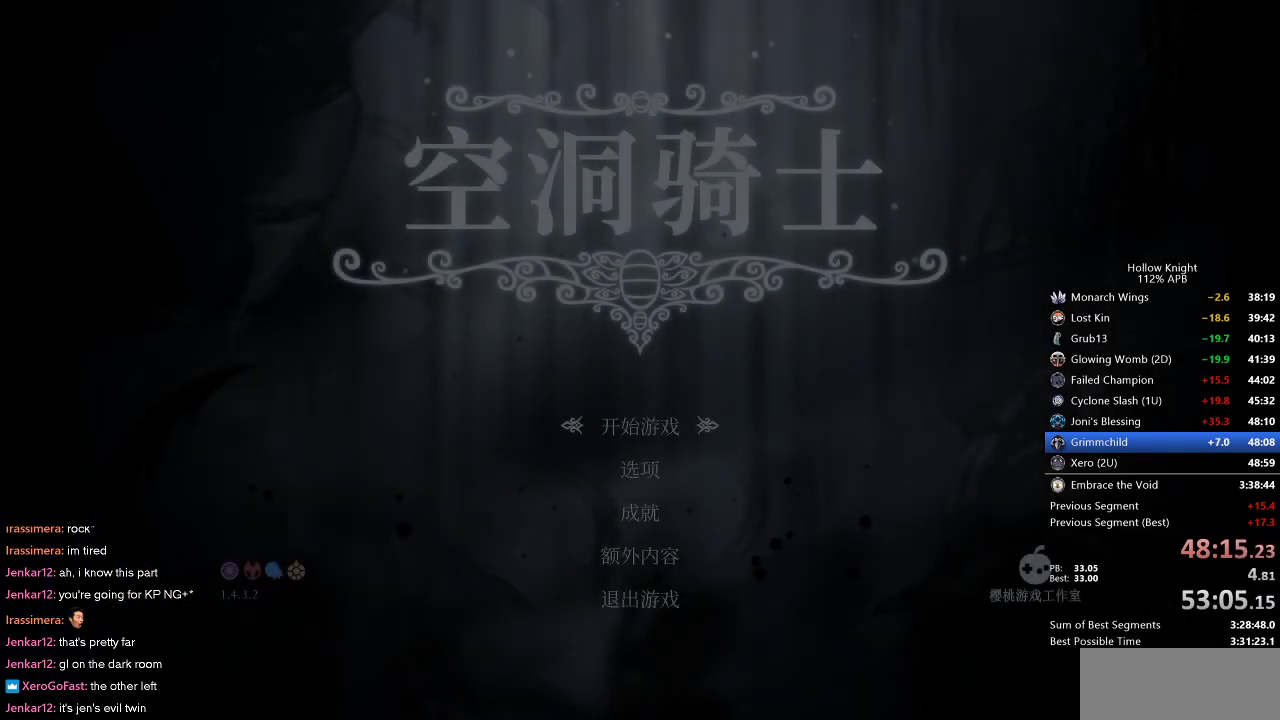
{"keys": ["left"], "events": [[67, "left", "up"], [167, "left", "down"], [217, "left", "up"], [350, "left", "down"], [400, "left", "up"], [500, "left", "down"]]}
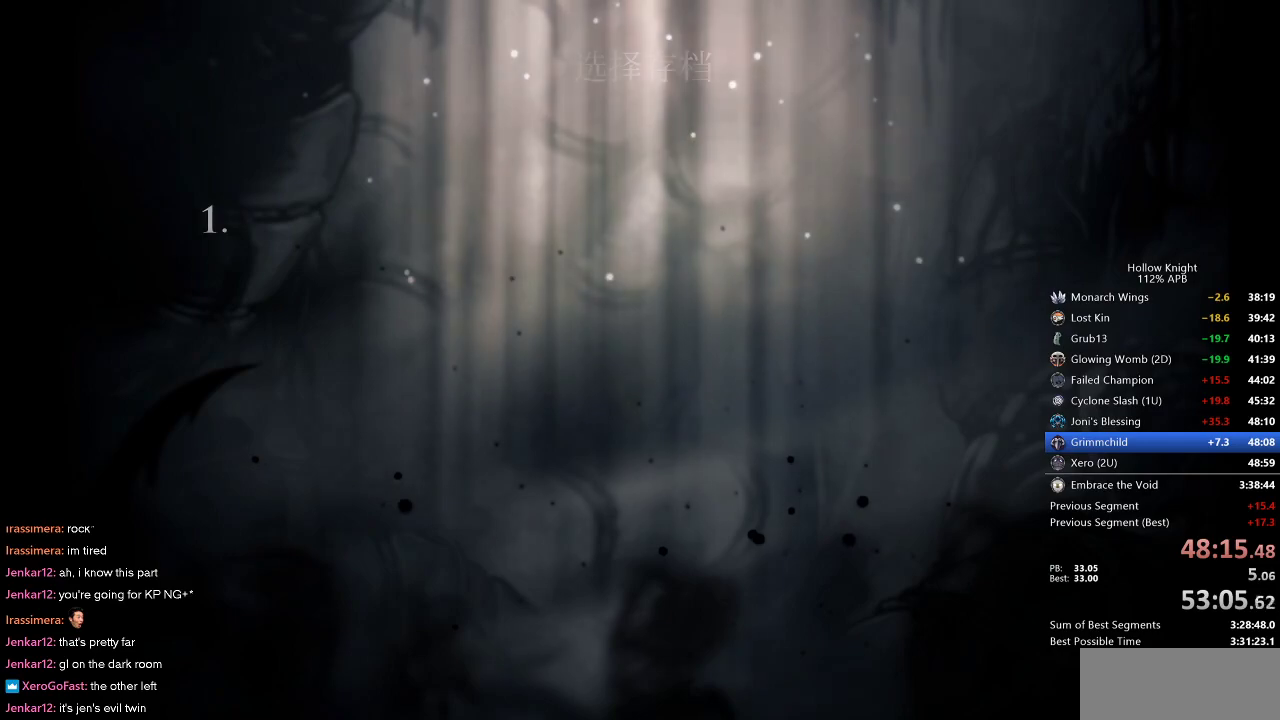
{"keys": ["left"], "events": [[83, "left", "up"], [183, "left", "down"], [217, "left", "up"], [317, "left", "down"], [417, "left", "up"], [500, "left", "down"]]}
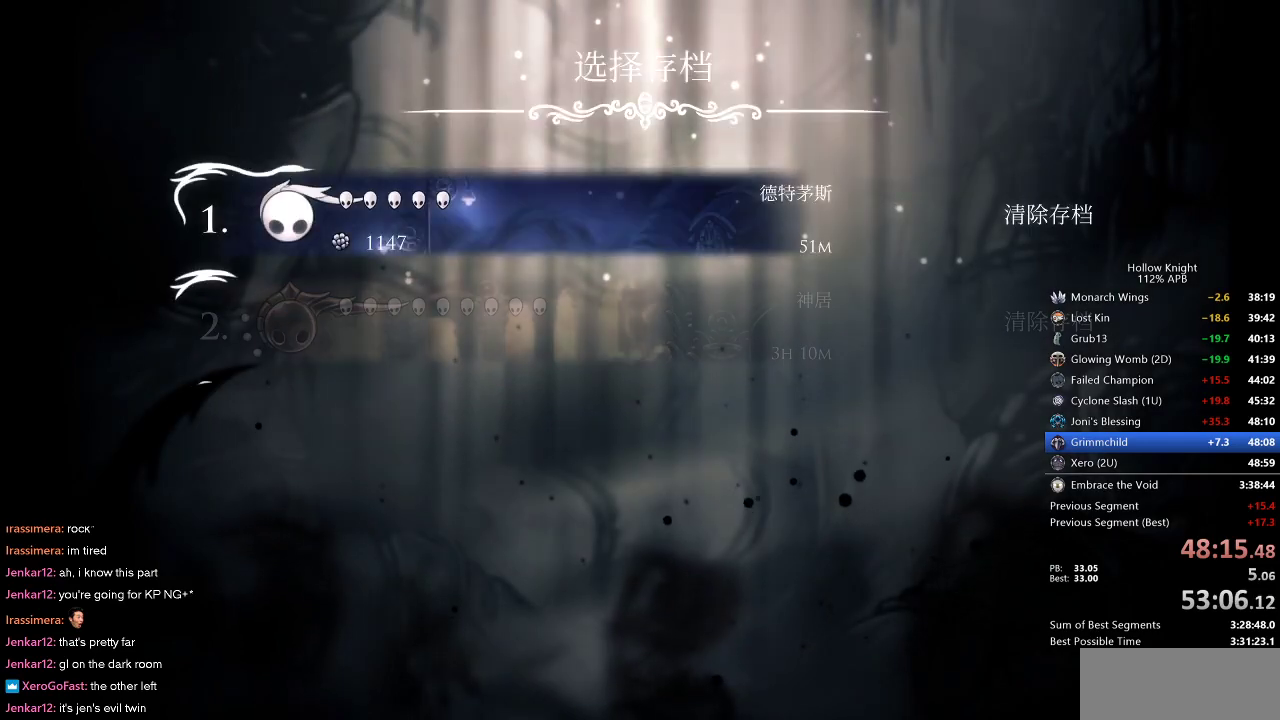
{"keys": ["left"], "events": [[50, "left", "up"], [150, "left", "down"], [200, "left", "up"], [300, "left", "down"], [383, "left", "up"], [433, "left", "down"]]}
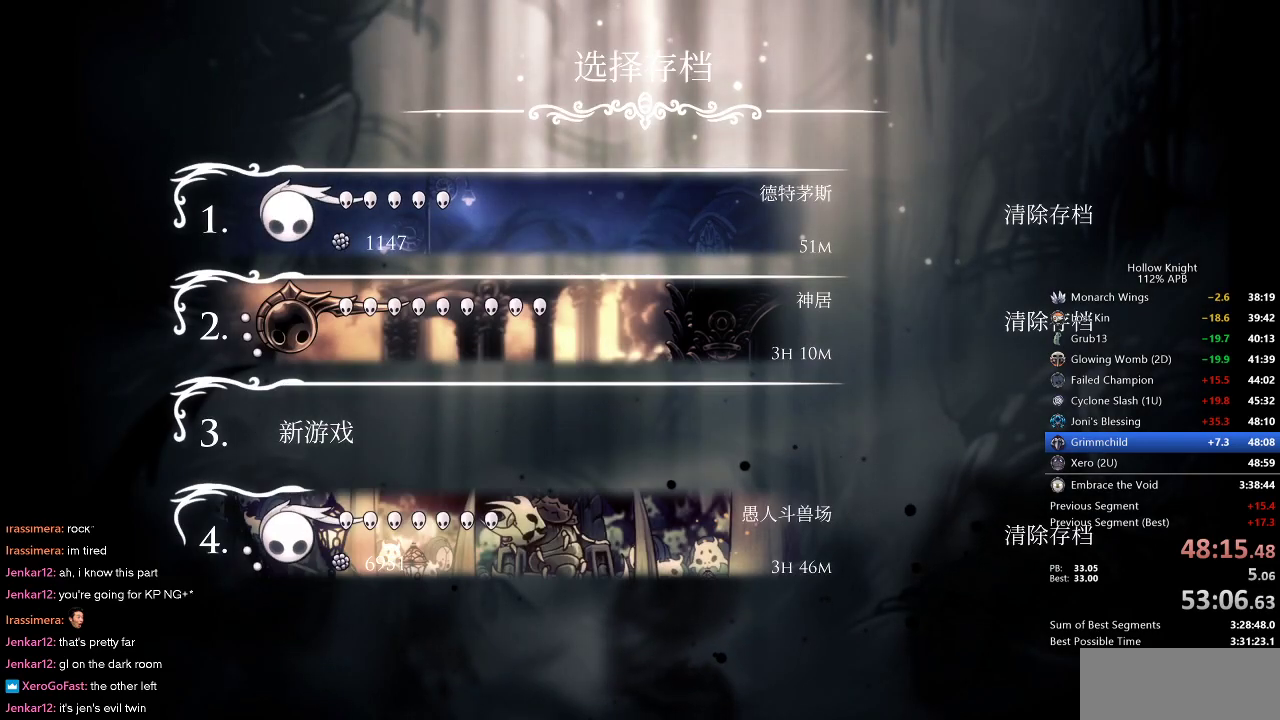
{"keys": [], "events": [[33, "left", "up"], [133, "left", "down"], [167, "left", "up"], [250, "left", "down"], [350, "left", "up"], [400, "left", "down"], [500, "left", "up"]]}
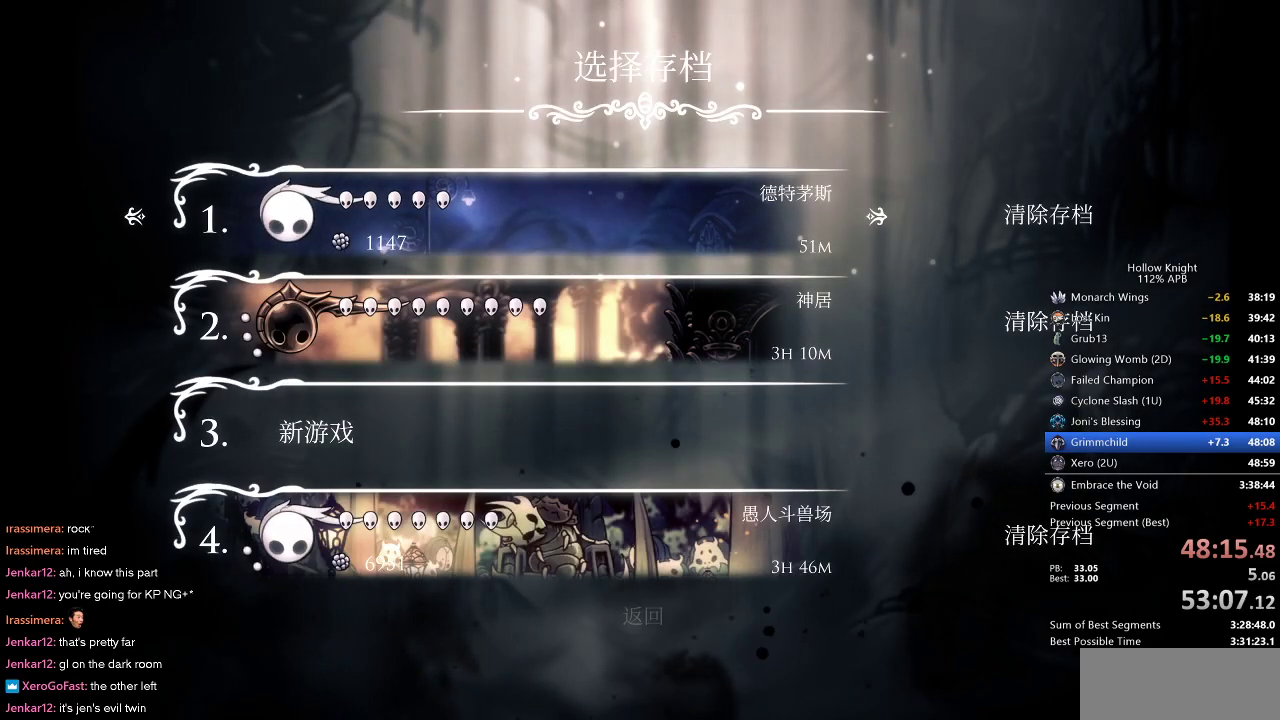
{"keys": [], "events": [[50, "left", "down"], [133, "left", "up"], [183, "left", "down"], [233, "left", "up"], [283, "left", "down"], [367, "left", "up"]]}
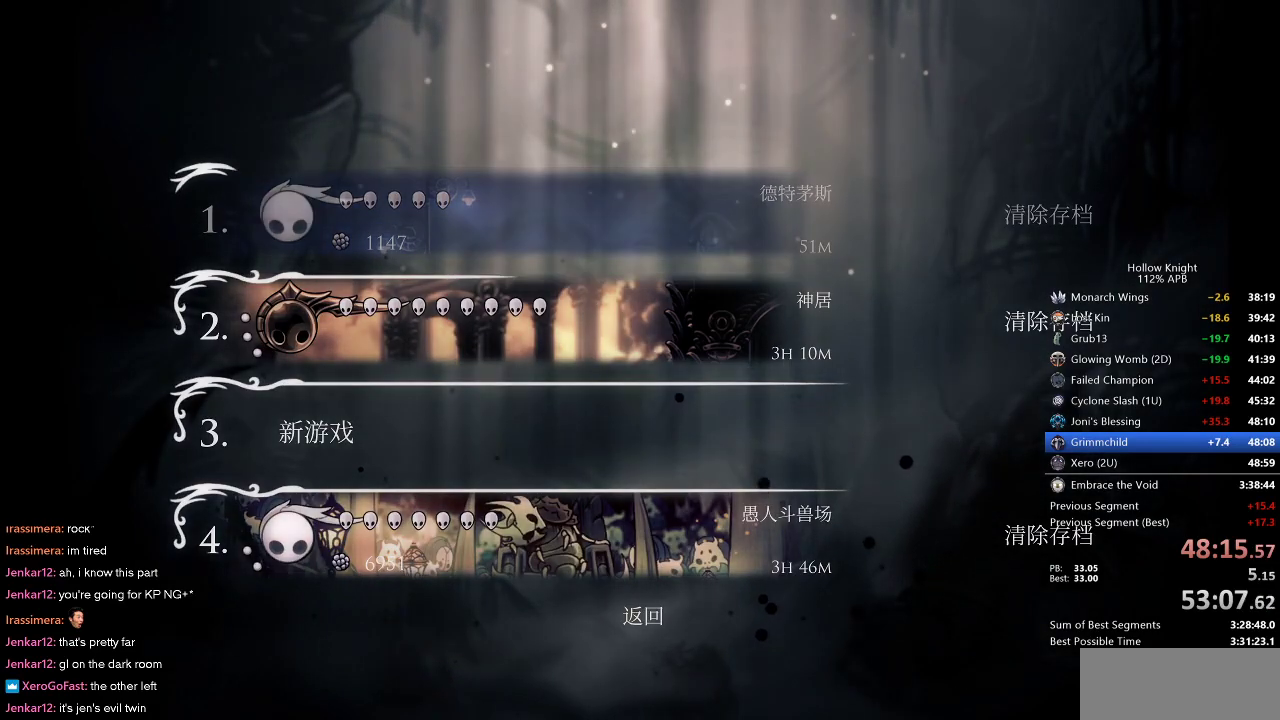
{"keys": [], "events": []}
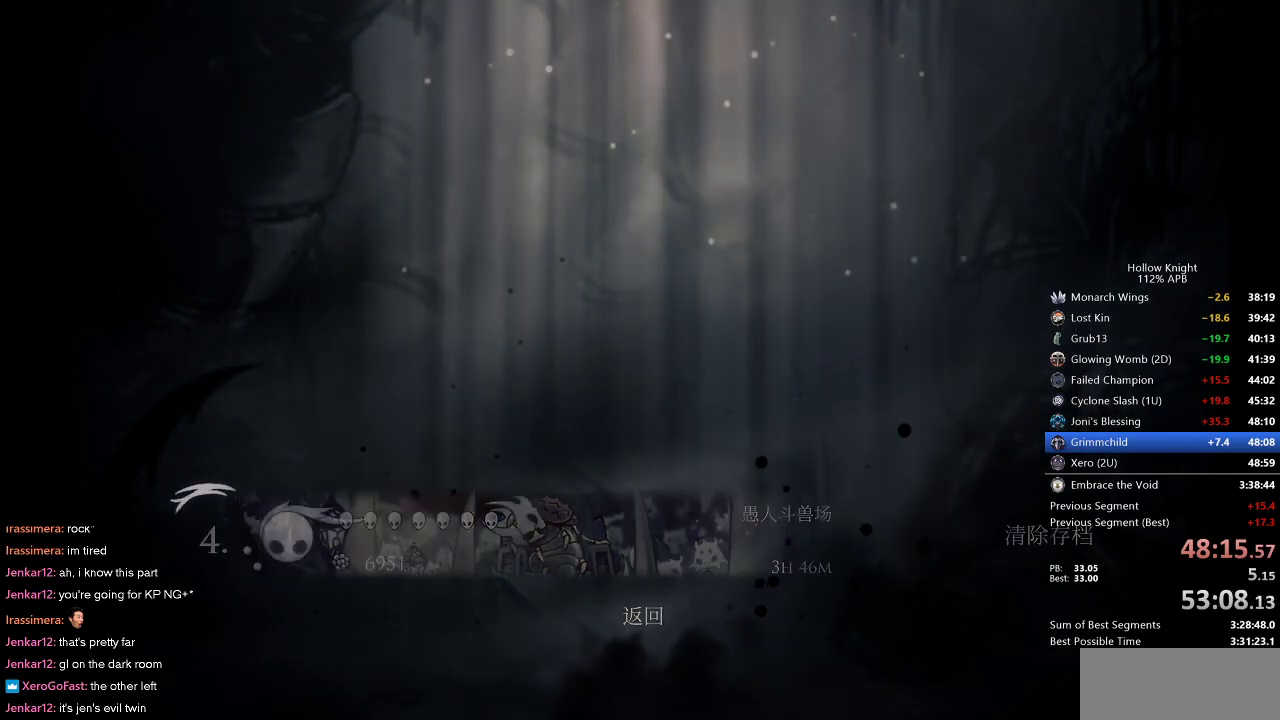
{"keys": [], "events": []}
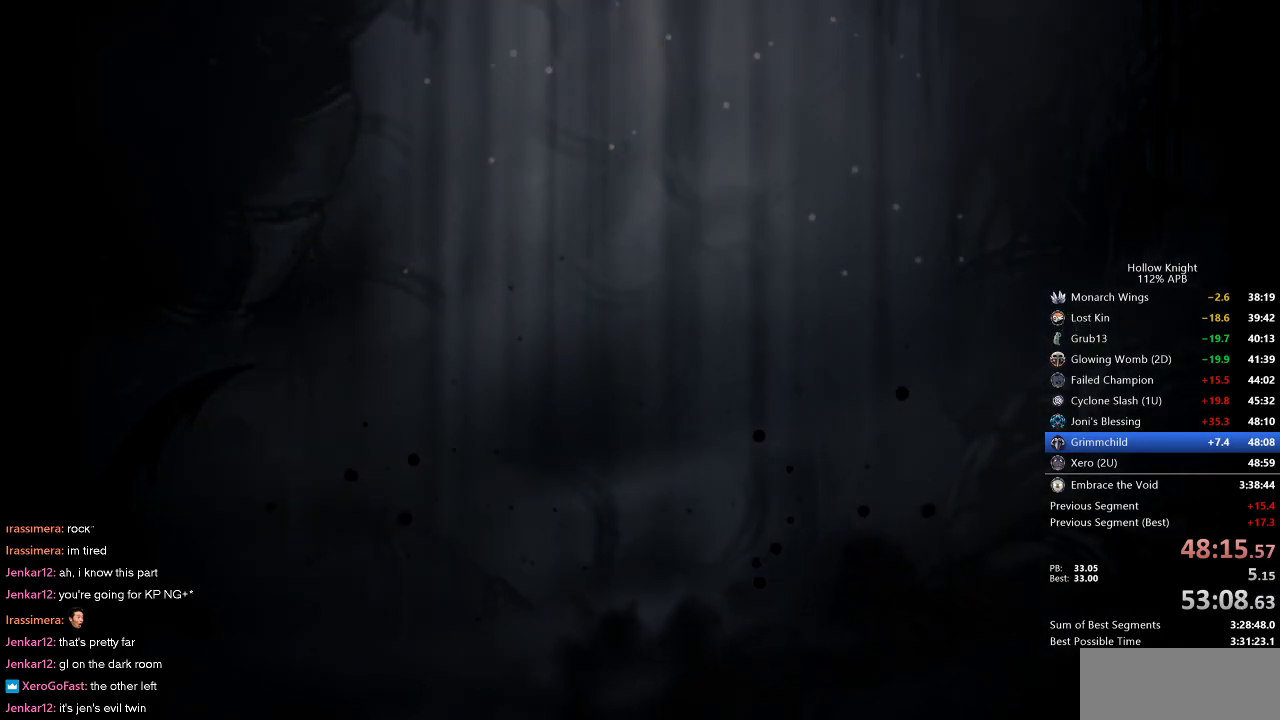
{"keys": [], "events": []}
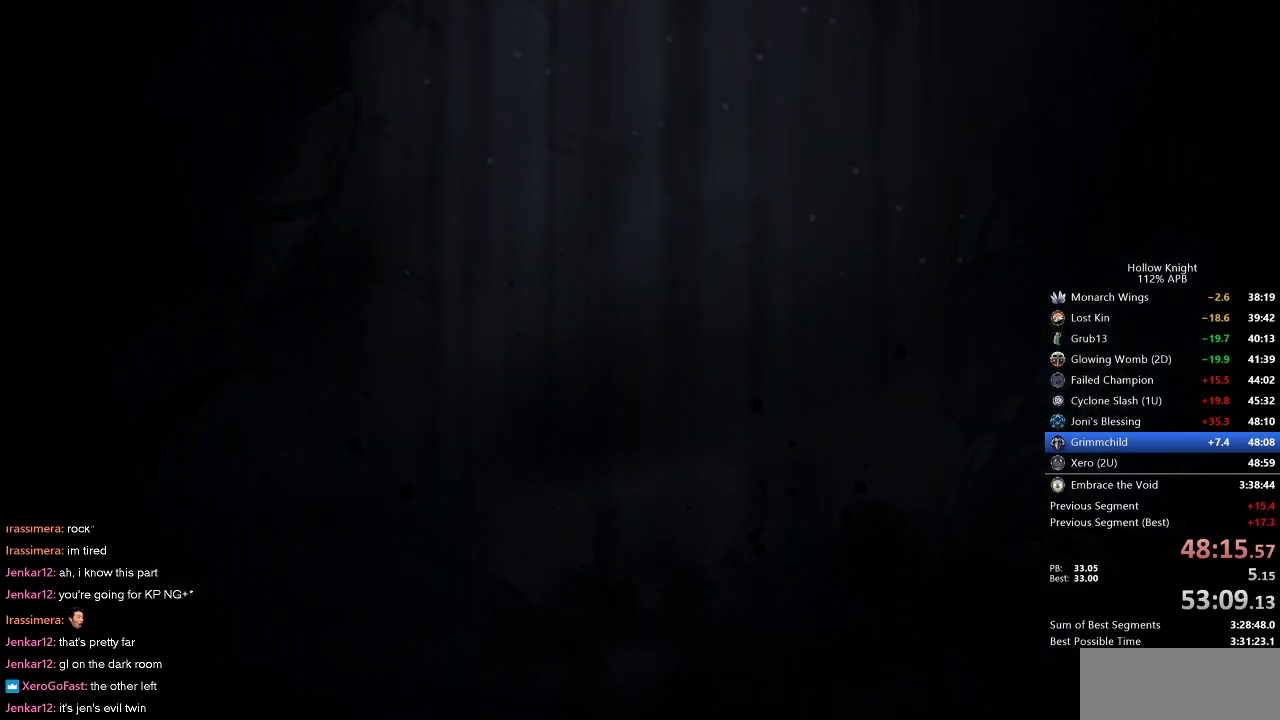
{"keys": [], "events": []}